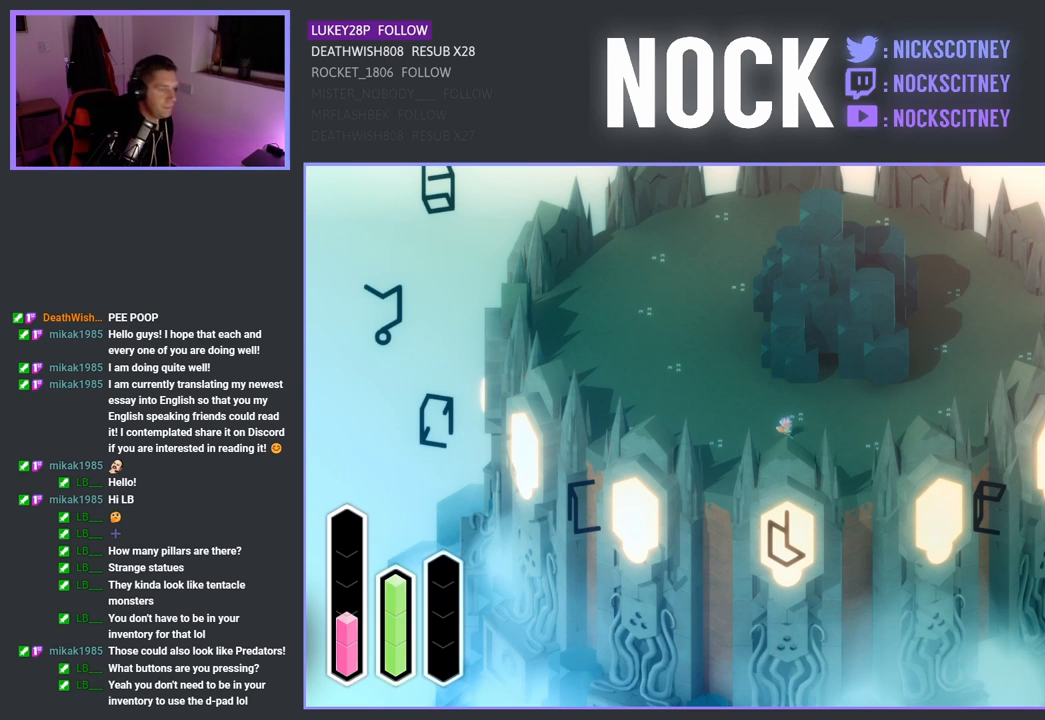
Gameplay with a controller (PlayStation layout); each line is a JSON object with the inputs held at the frame after it. "events" lists button and stick changes between this image and that frame as [ms after this image, input, new state], when the widget could be followed in between.
{"buttons": [], "left_stick": "right", "right_stick": "center", "events": [[467, "left_stick", "right"]]}
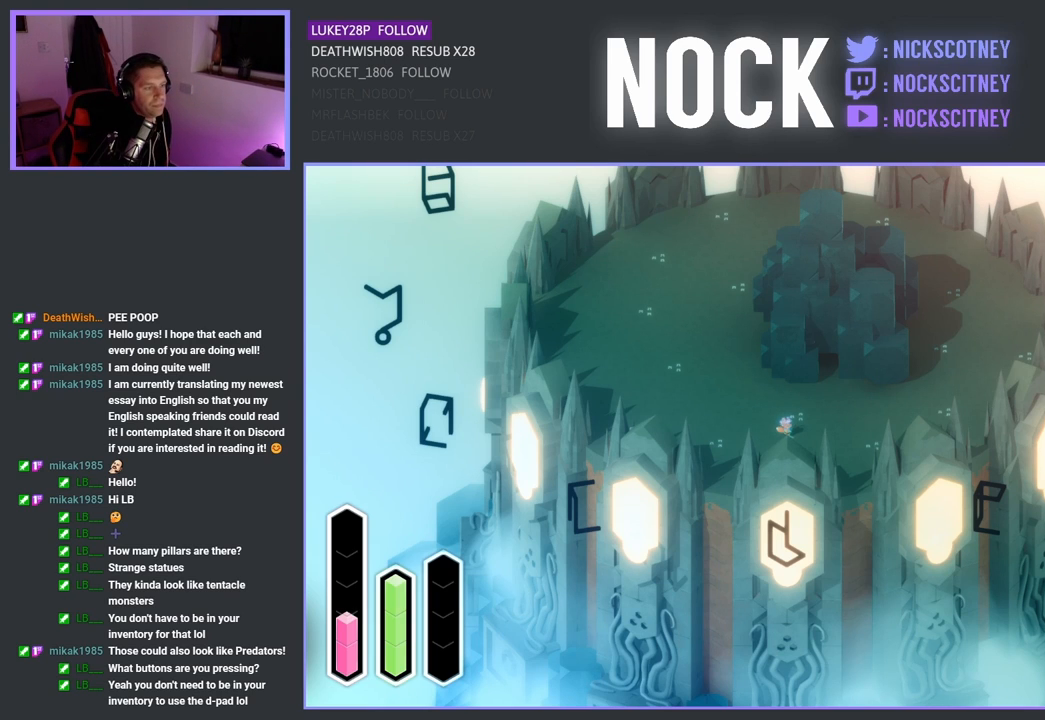
{"buttons": [], "left_stick": "right", "right_stick": "center", "events": []}
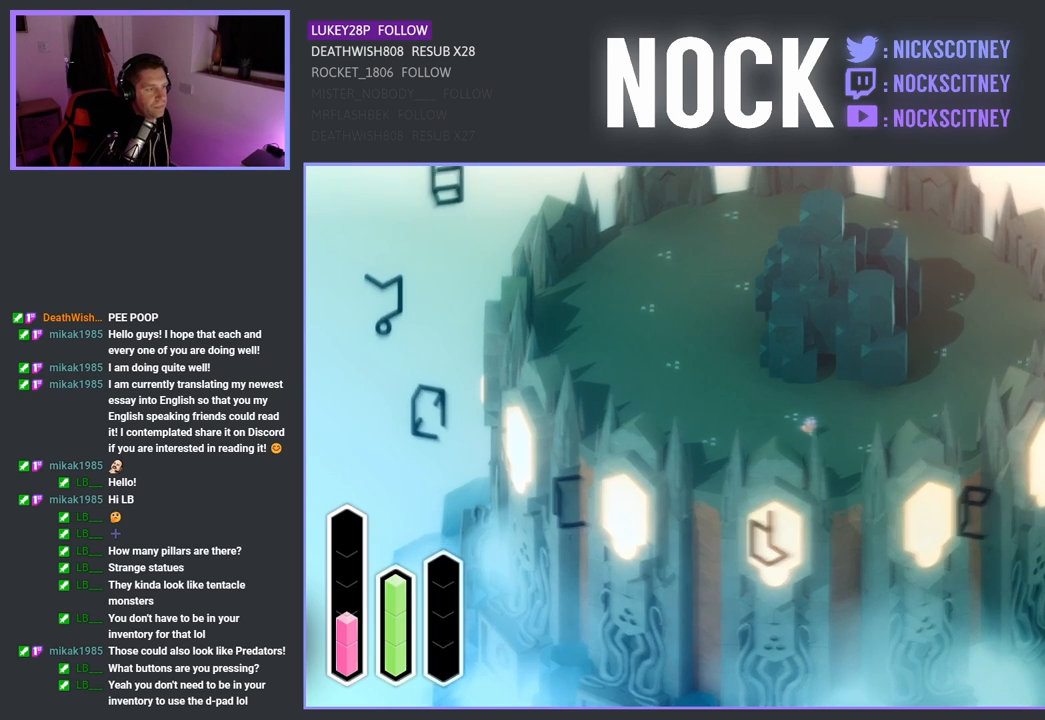
{"buttons": [], "left_stick": "center", "right_stick": "center", "events": [[167, "left_stick", "up-right"], [500, "left_stick", "center"]]}
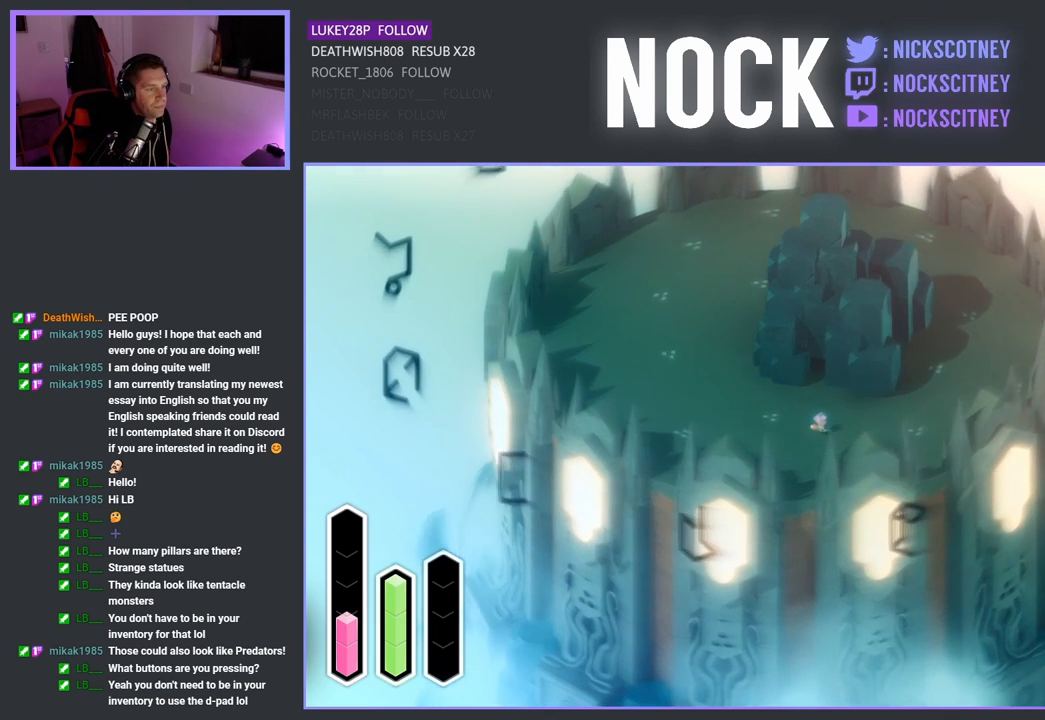
{"buttons": [], "left_stick": "center", "right_stick": "center", "events": []}
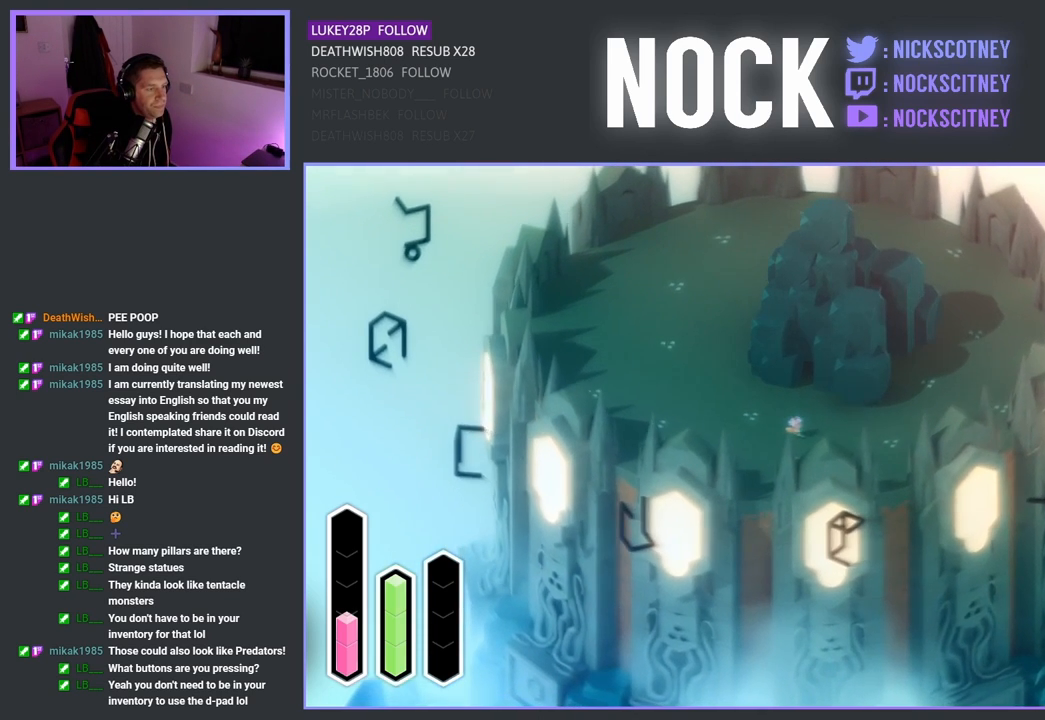
{"buttons": [], "left_stick": "center", "right_stick": "center", "events": [[100, "left_stick", "right"], [300, "left_stick", "center"]]}
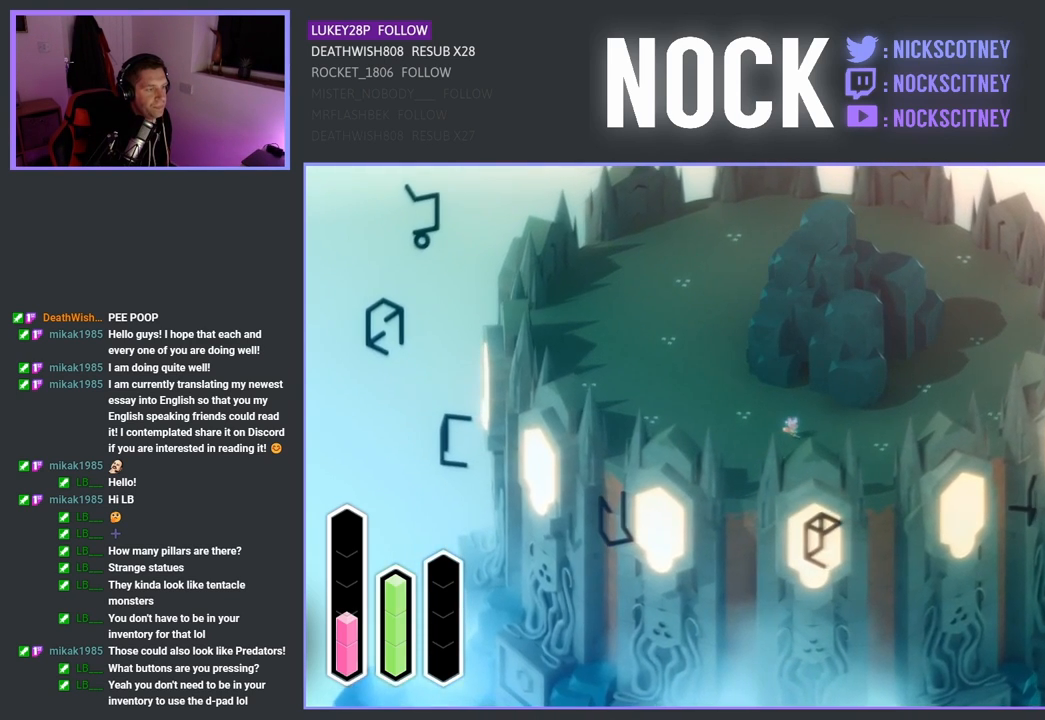
{"buttons": [], "left_stick": "right", "right_stick": "center", "events": [[317, "left_stick", "right"]]}
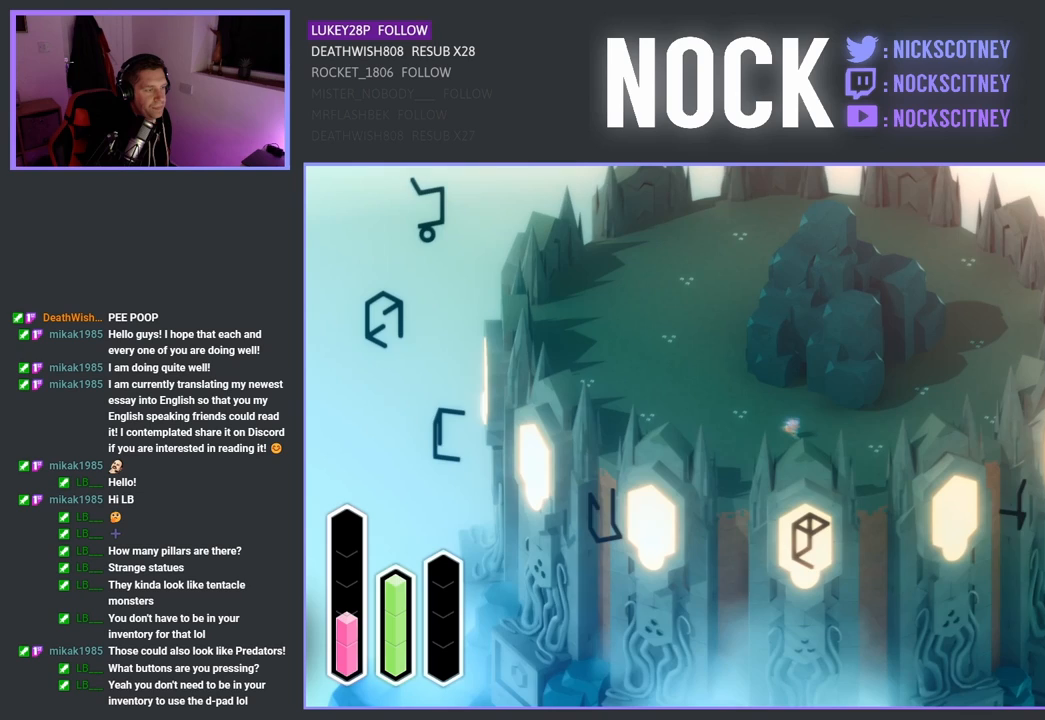
{"buttons": [], "left_stick": "center", "right_stick": "center", "events": [[50, "left_stick", "center"]]}